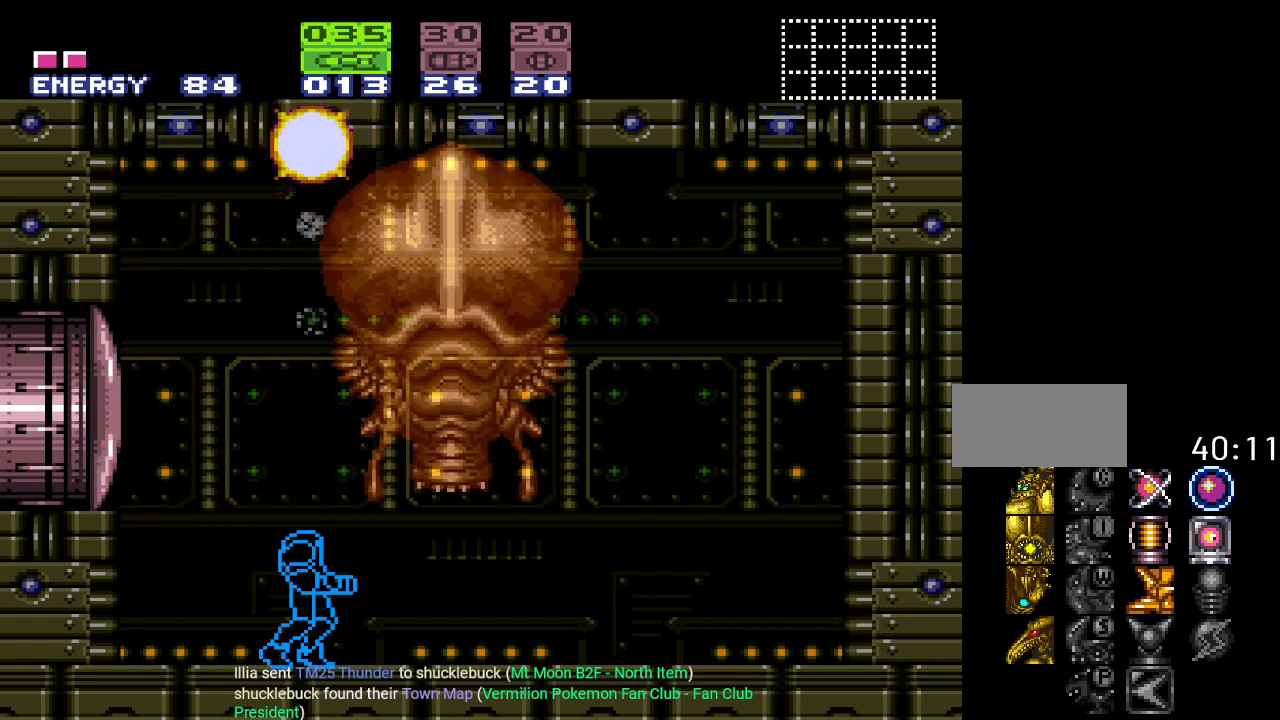
Gameplay with a controller (Nintendo layout); each line is a JSON object with the inputs held at the frame after it. "events" lists button and stick changes between this image and that frame as [ms after this image, input, new state], when the widget could be followed in between. Not read: L3 R3.
{"buttons": [], "events": [[84, "DPAD_LEFT", "down"], [267, "X", "down"], [417, "X", "up"], [484, "DPAD_LEFT", "up"]]}
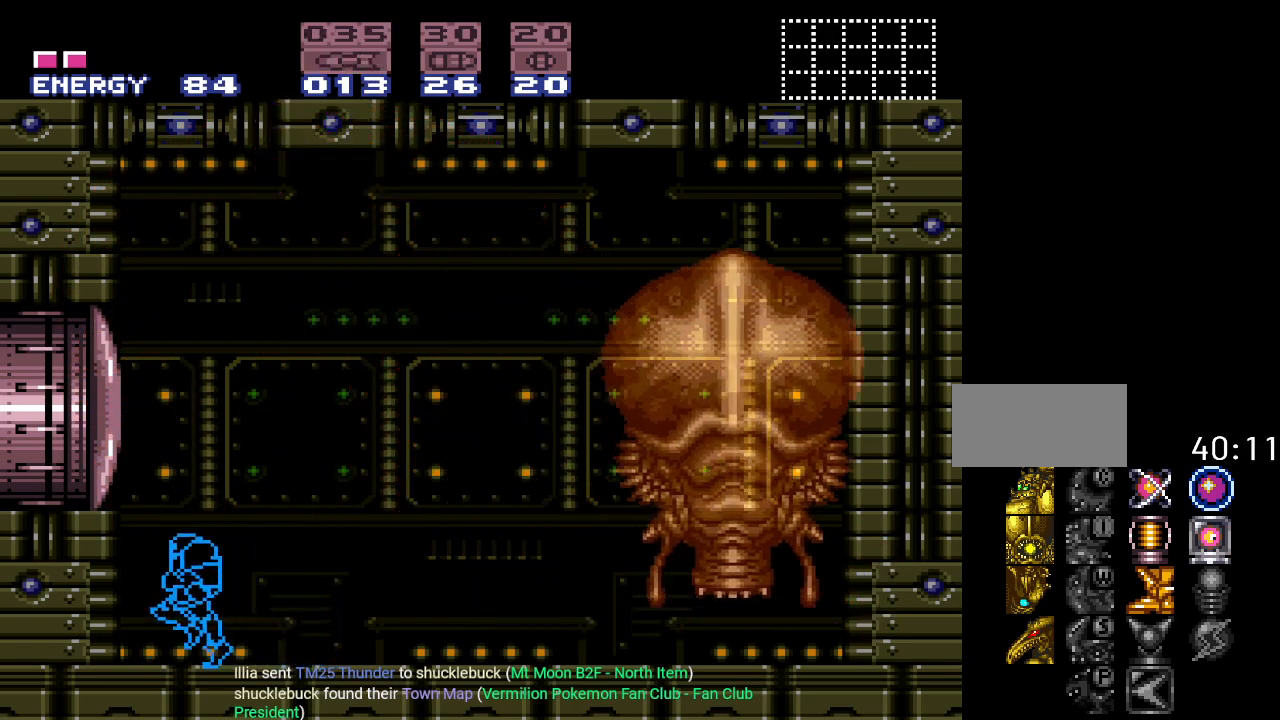
{"buttons": [], "events": [[133, "DPAD_RIGHT", "down"], [233, "DPAD_RIGHT", "up"]]}
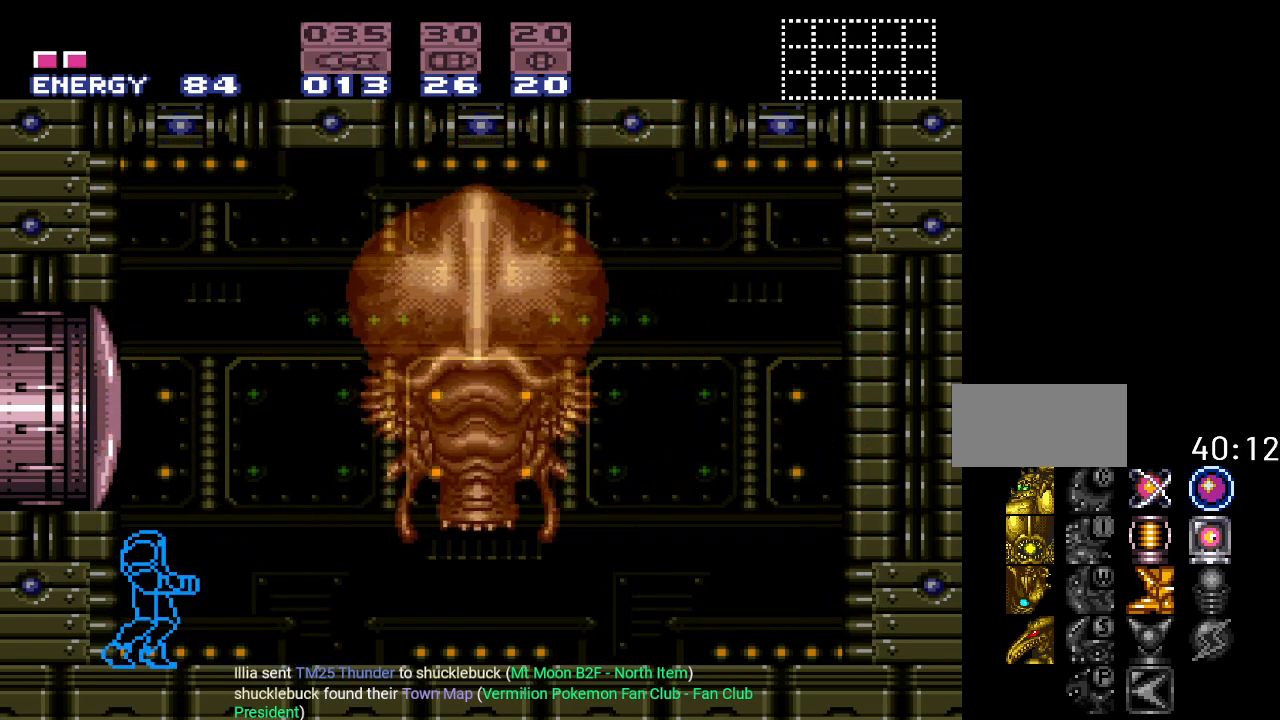
{"buttons": [], "events": []}
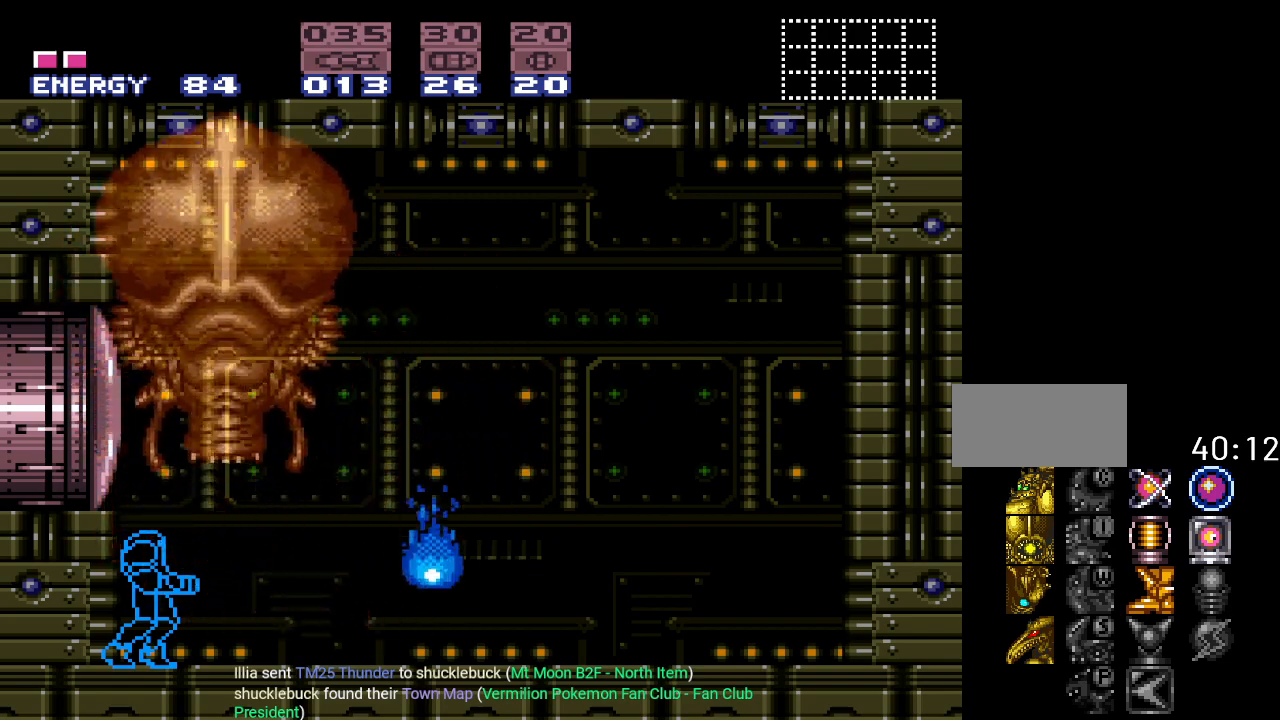
{"buttons": ["A", "L1"], "events": [[50, "B", "down"], [100, "L1", "down"], [133, "A", "down"], [133, "B", "up"], [333, "A", "up"], [417, "A", "down"]]}
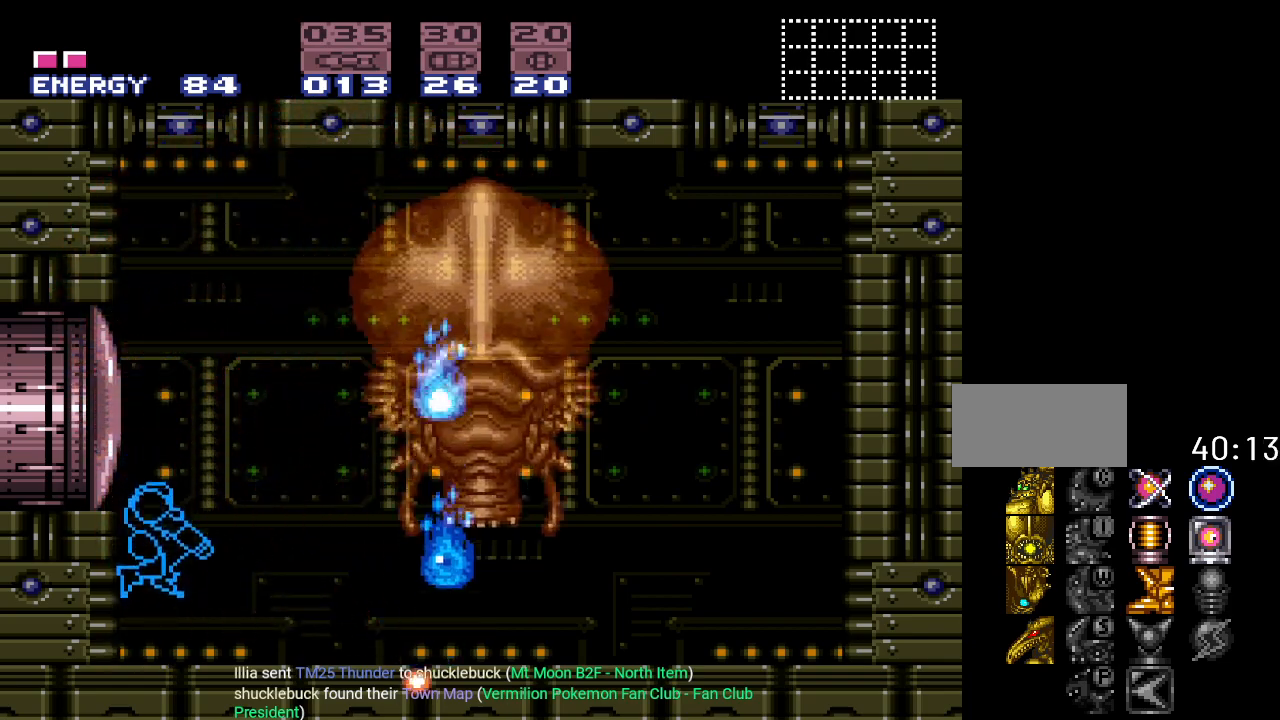
{"buttons": [], "events": [[17, "L1", "up"], [50, "A", "up"], [167, "B", "down"], [234, "A", "down"], [300, "B", "up"], [417, "A", "up"]]}
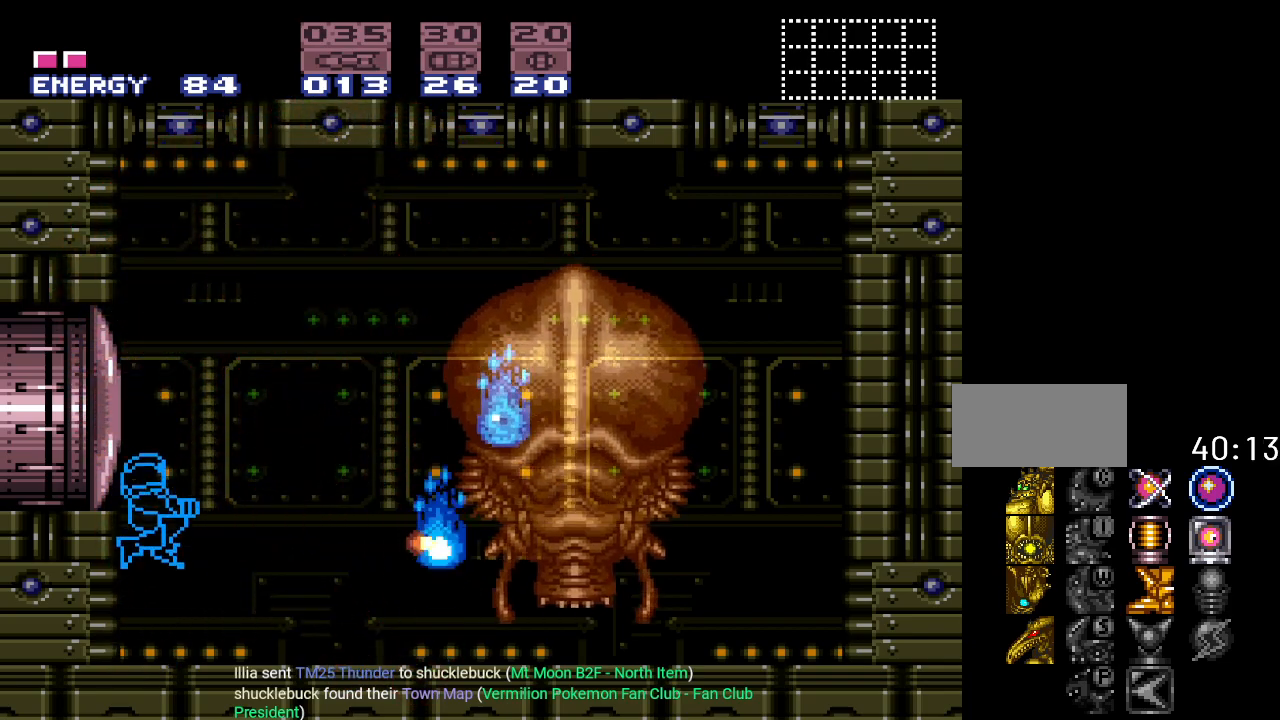
{"buttons": ["A", "B"], "events": [[33, "A", "down"], [166, "A", "up"], [383, "B", "down"], [483, "A", "down"]]}
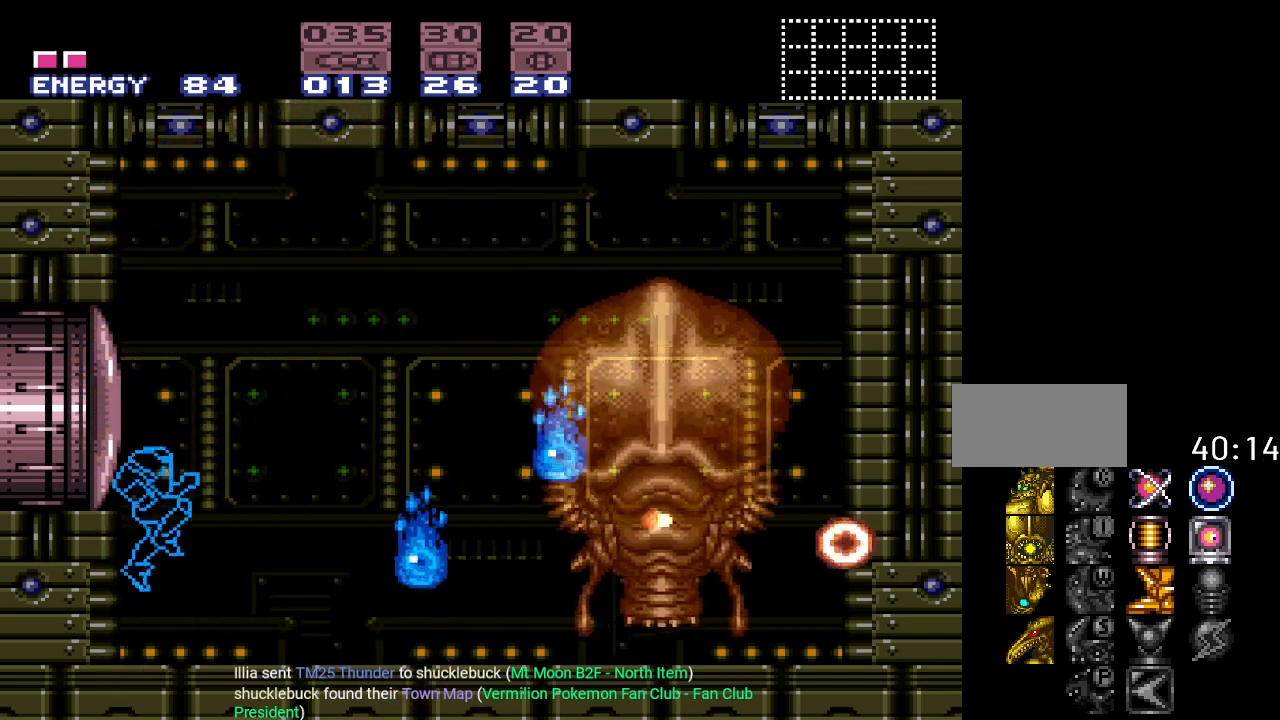
{"buttons": [], "events": [[34, "B", "up"], [151, "A", "up"], [284, "A", "down"], [401, "A", "up"]]}
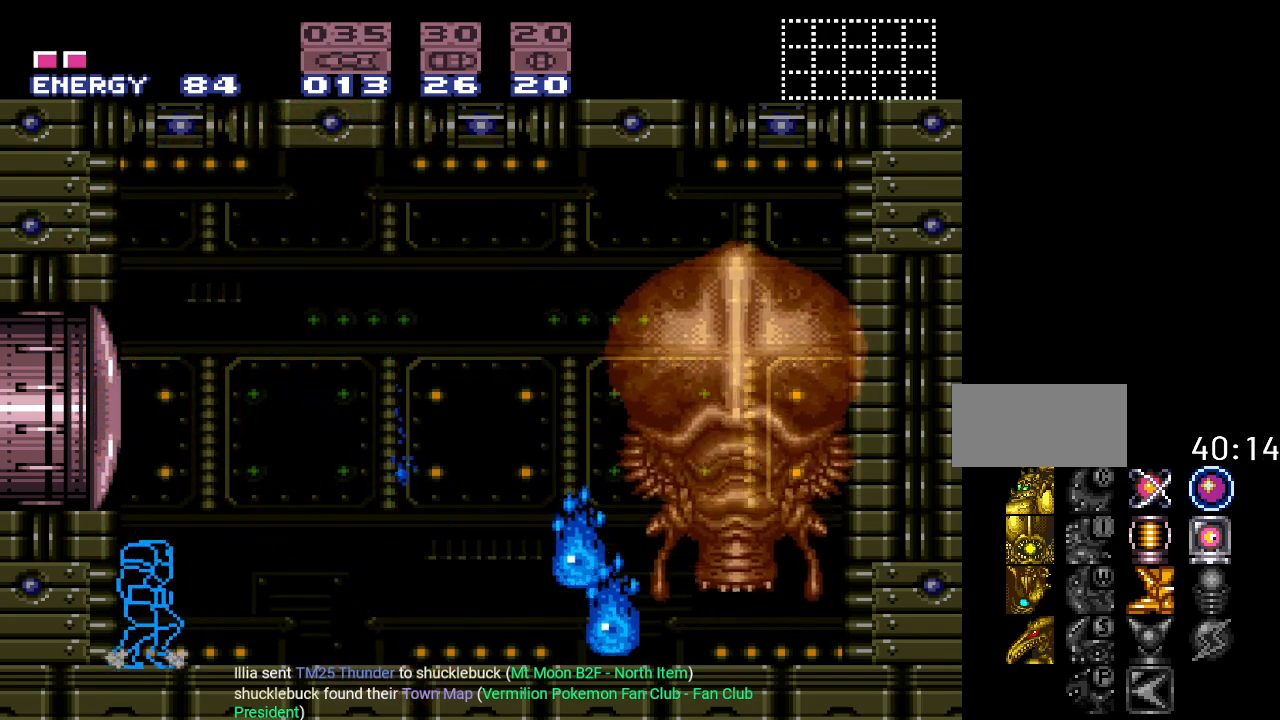
{"buttons": ["A"], "events": [[33, "B", "down"], [150, "A", "down"], [150, "B", "up"], [284, "A", "up"], [417, "A", "down"]]}
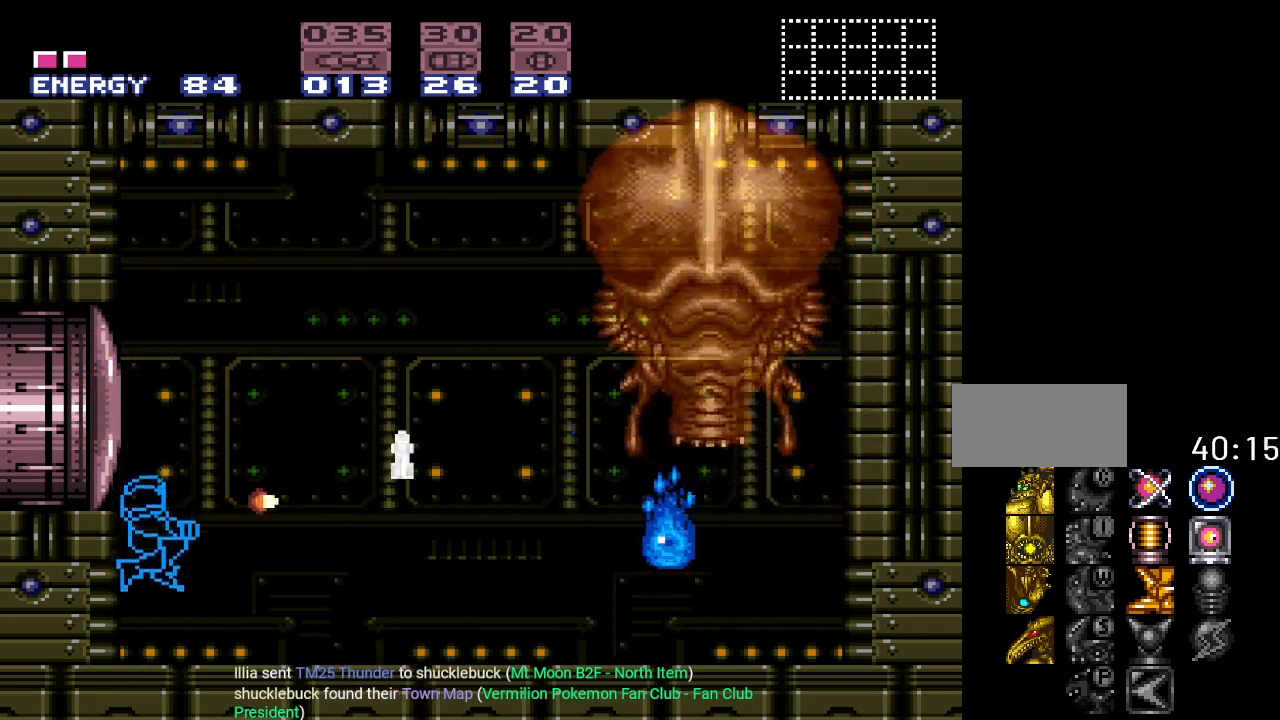
{"buttons": ["DPAD_RIGHT"], "events": [[51, "A", "up"], [167, "B", "down"], [201, "DPAD_RIGHT", "down"], [301, "A", "down"], [334, "B", "up"], [451, "A", "up"]]}
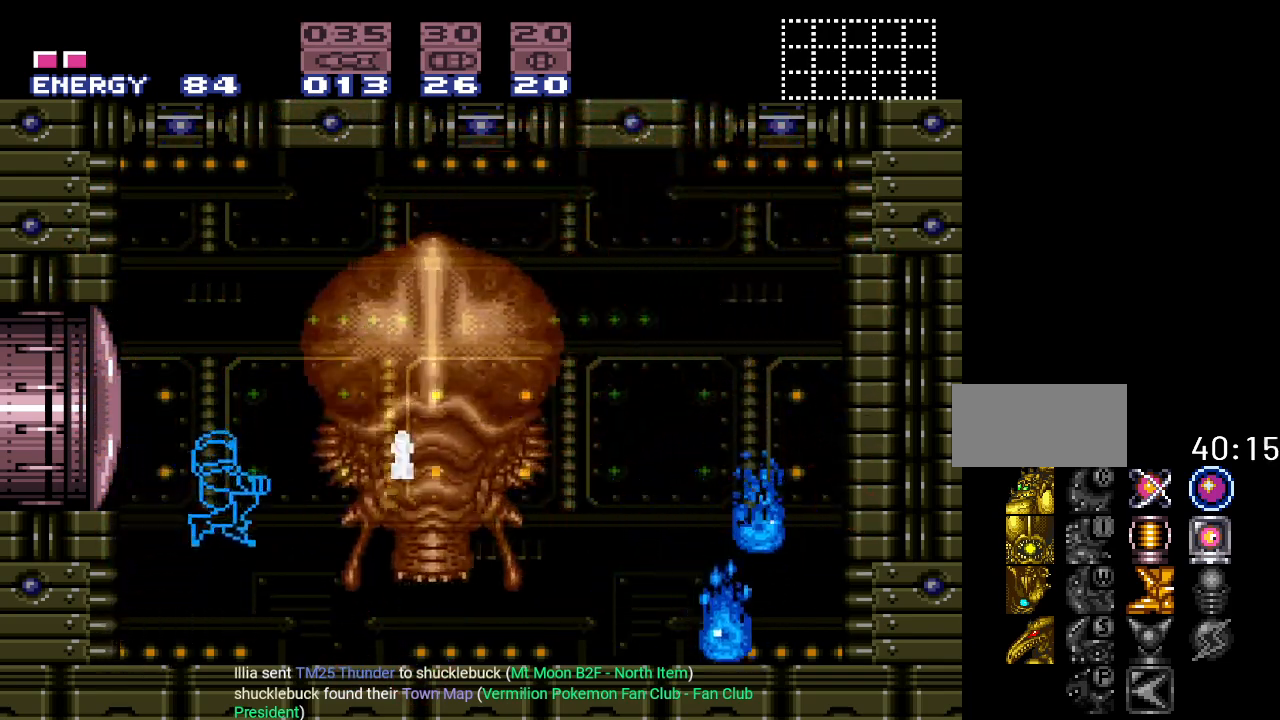
{"buttons": ["A", "B"], "events": [[100, "A", "down"], [234, "A", "up"], [350, "DPAD_RIGHT", "up"], [417, "B", "down"], [484, "A", "down"]]}
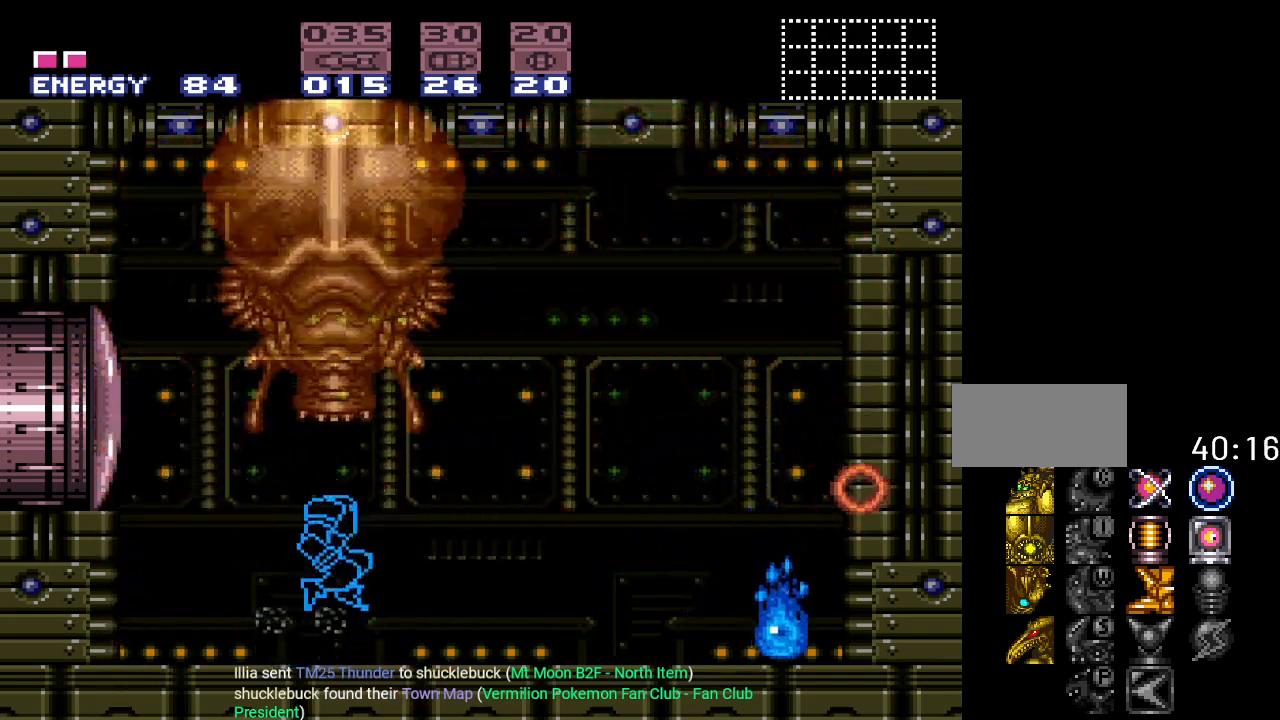
{"buttons": [], "events": [[17, "B", "up"], [117, "DPAD_RIGHT", "down"], [167, "A", "up"], [317, "A", "down"], [351, "DPAD_RIGHT", "up"], [418, "A", "up"]]}
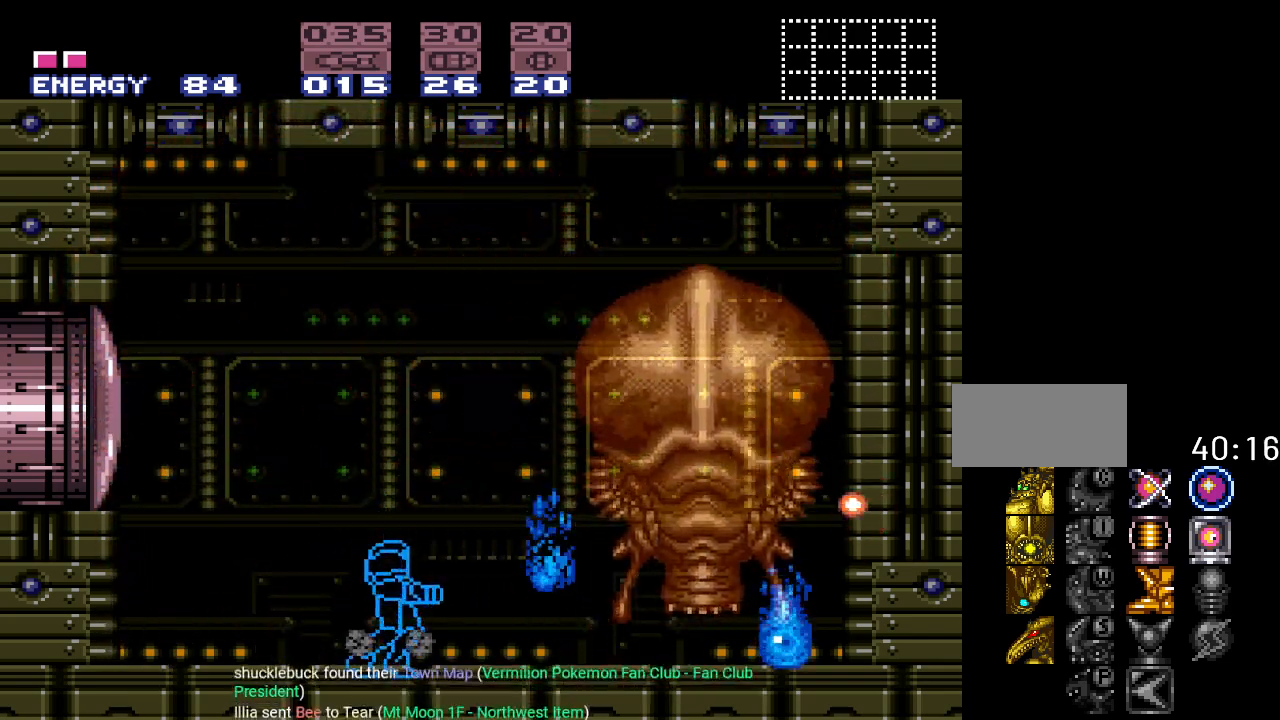
{"buttons": ["DPAD_RIGHT"], "events": [[200, "DPAD_RIGHT", "down"], [300, "A", "down"], [450, "A", "up"]]}
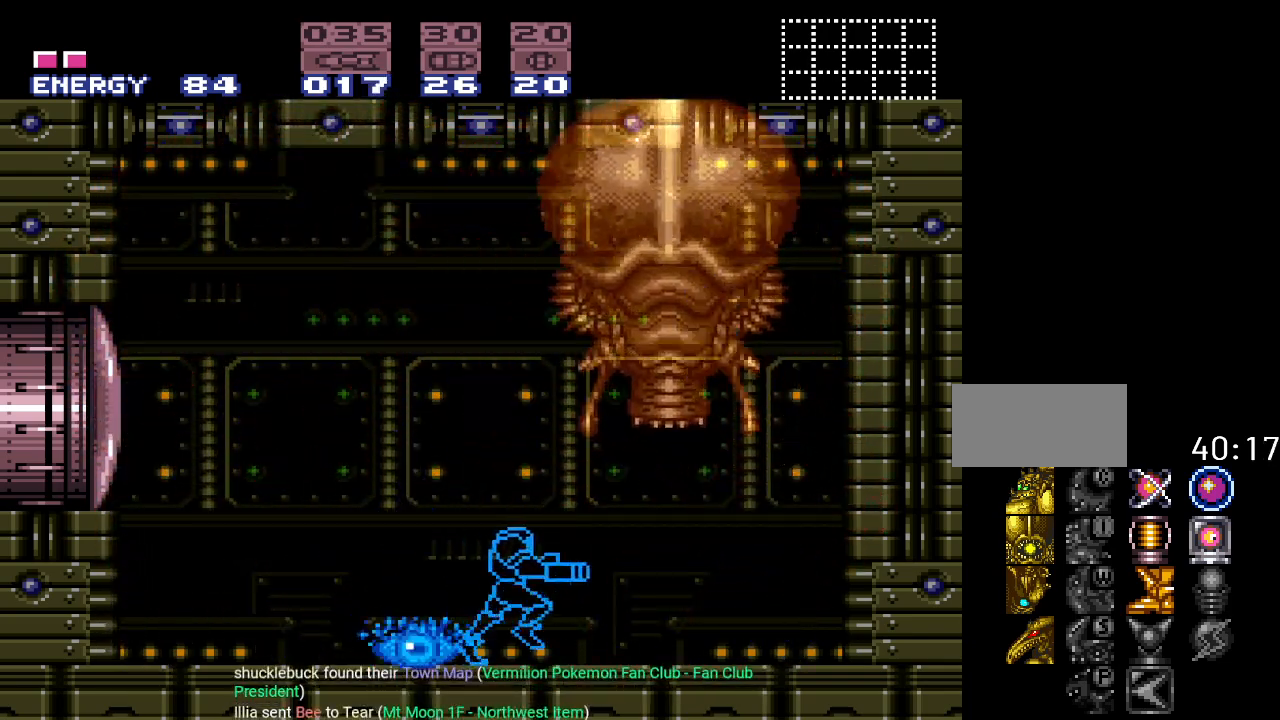
{"buttons": ["DPAD_RIGHT"], "events": [[51, "A", "down"], [167, "A", "up"]]}
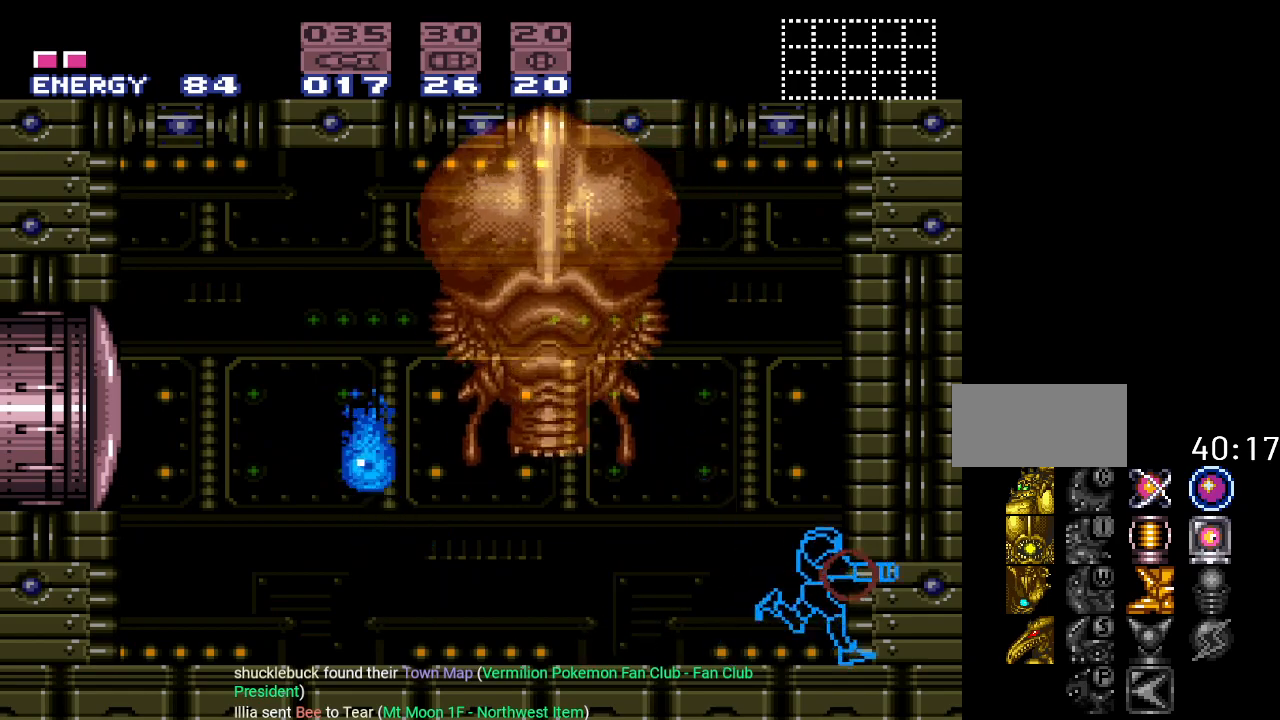
{"buttons": ["A"], "events": [[17, "DPAD_RIGHT", "up"], [100, "DPAD_LEFT", "down"], [200, "DPAD_LEFT", "up"], [350, "DPAD_DOWN", "down"], [417, "DPAD_DOWN", "up"], [450, "A", "down"]]}
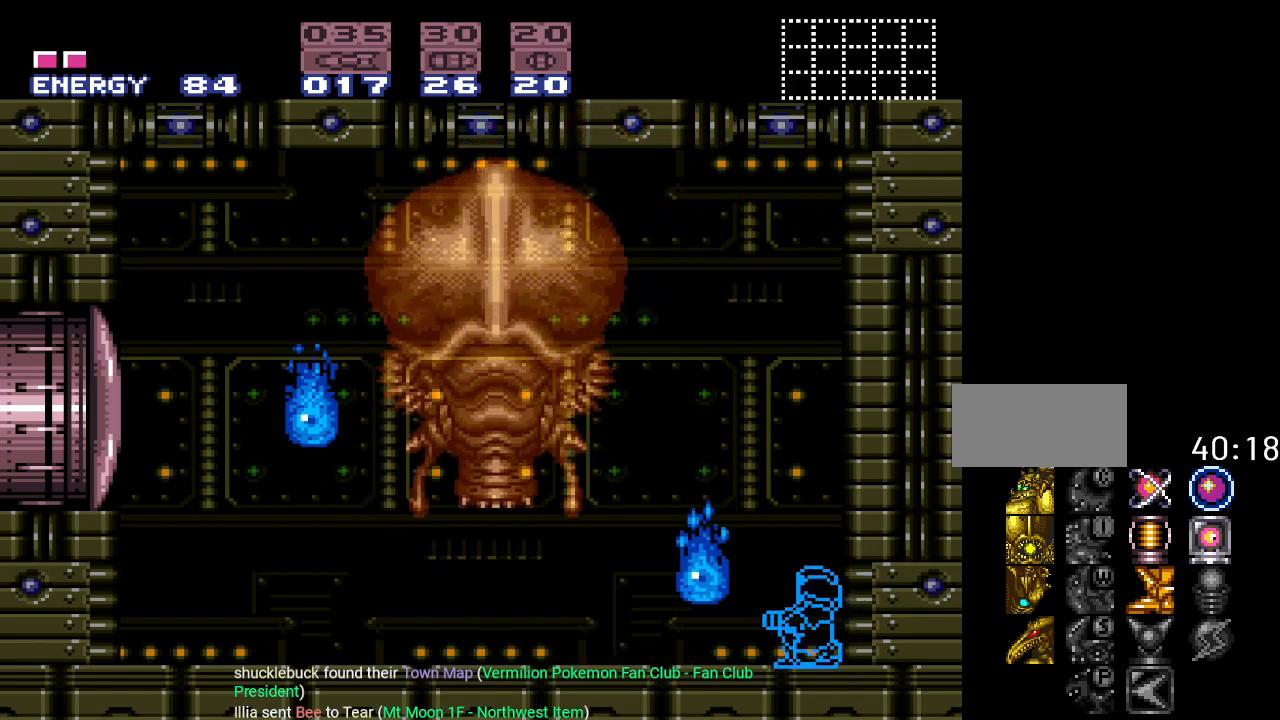
{"buttons": ["A", "R1"], "events": [[84, "A", "up"], [117, "R1", "down"], [234, "A", "down"], [384, "A", "up"], [484, "A", "down"]]}
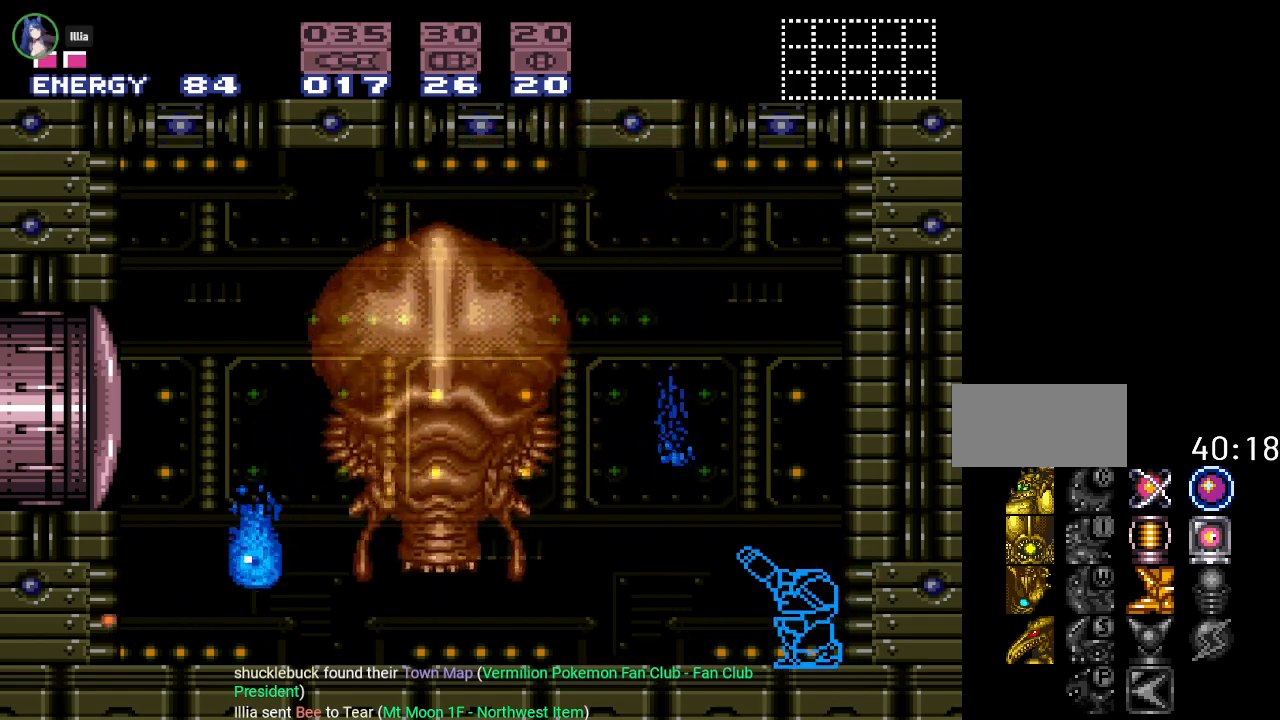
{"buttons": ["A", "DPAD_LEFT"], "events": [[67, "A", "up"], [100, "DPAD_LEFT", "down"], [100, "R1", "up"], [234, "B", "down"], [334, "A", "down"], [384, "B", "up"]]}
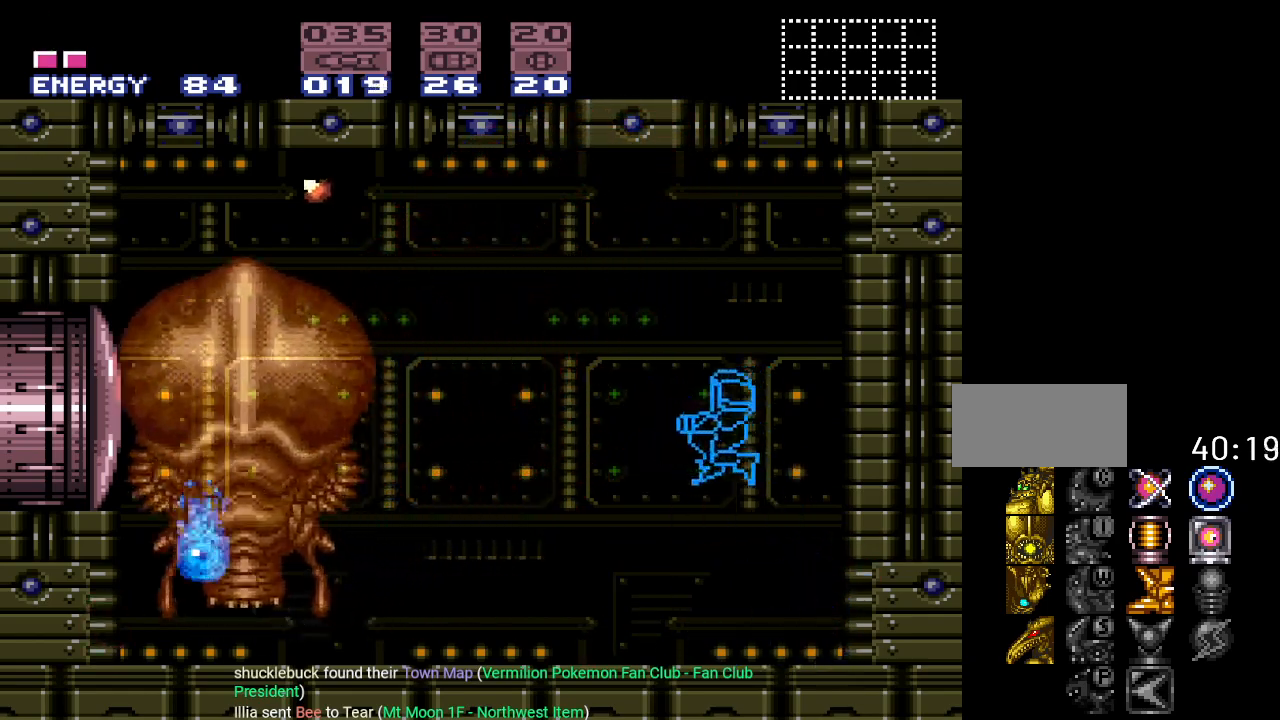
{"buttons": ["DPAD_LEFT"], "events": [[17, "A", "up"], [134, "A", "down"], [267, "A", "up"], [367, "A", "down"], [451, "A", "up"]]}
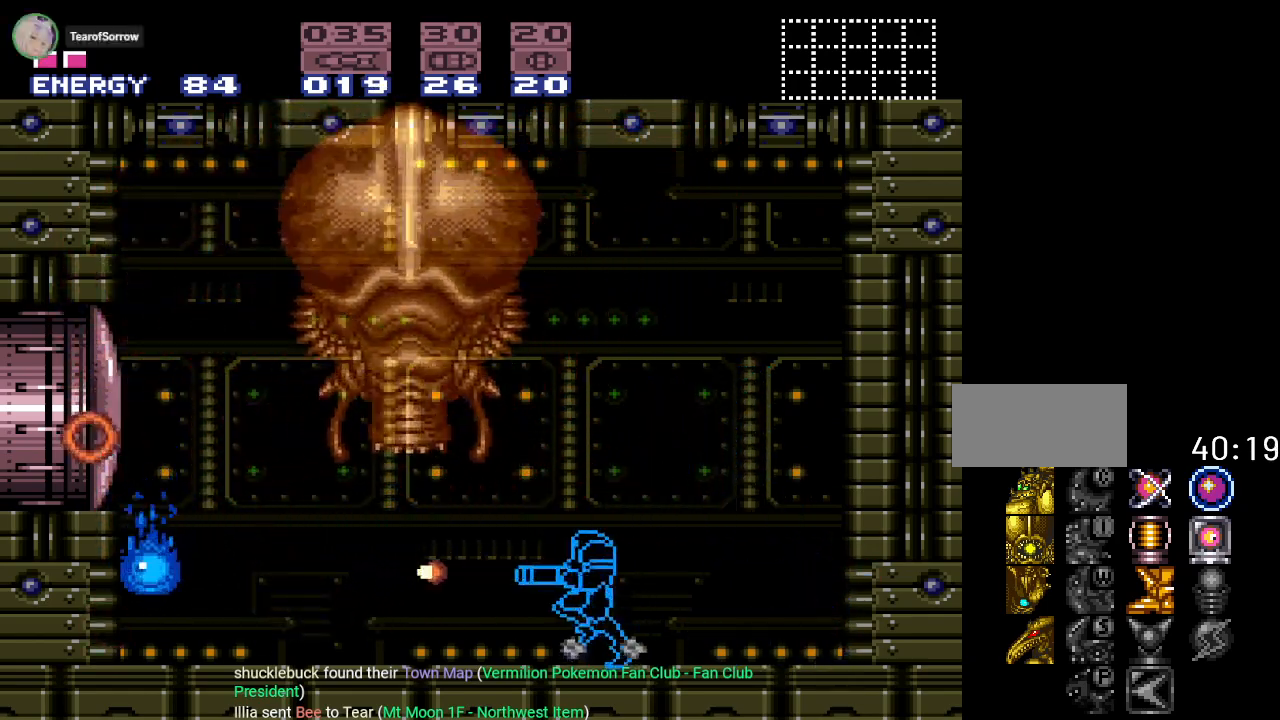
{"buttons": ["A", "DPAD_LEFT"], "events": [[17, "B", "down"], [167, "A", "down"], [167, "B", "up"], [284, "A", "up"], [384, "A", "down"]]}
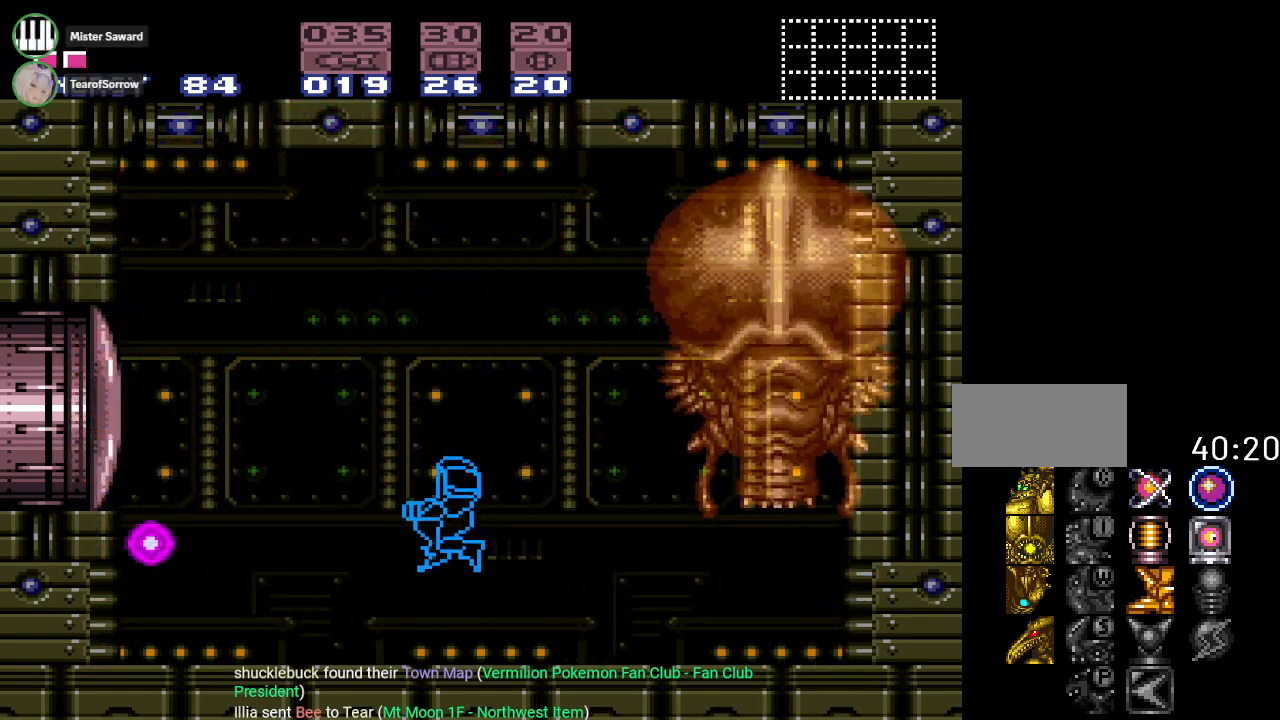
{"buttons": ["DPAD_LEFT"], "events": [[50, "A", "up"]]}
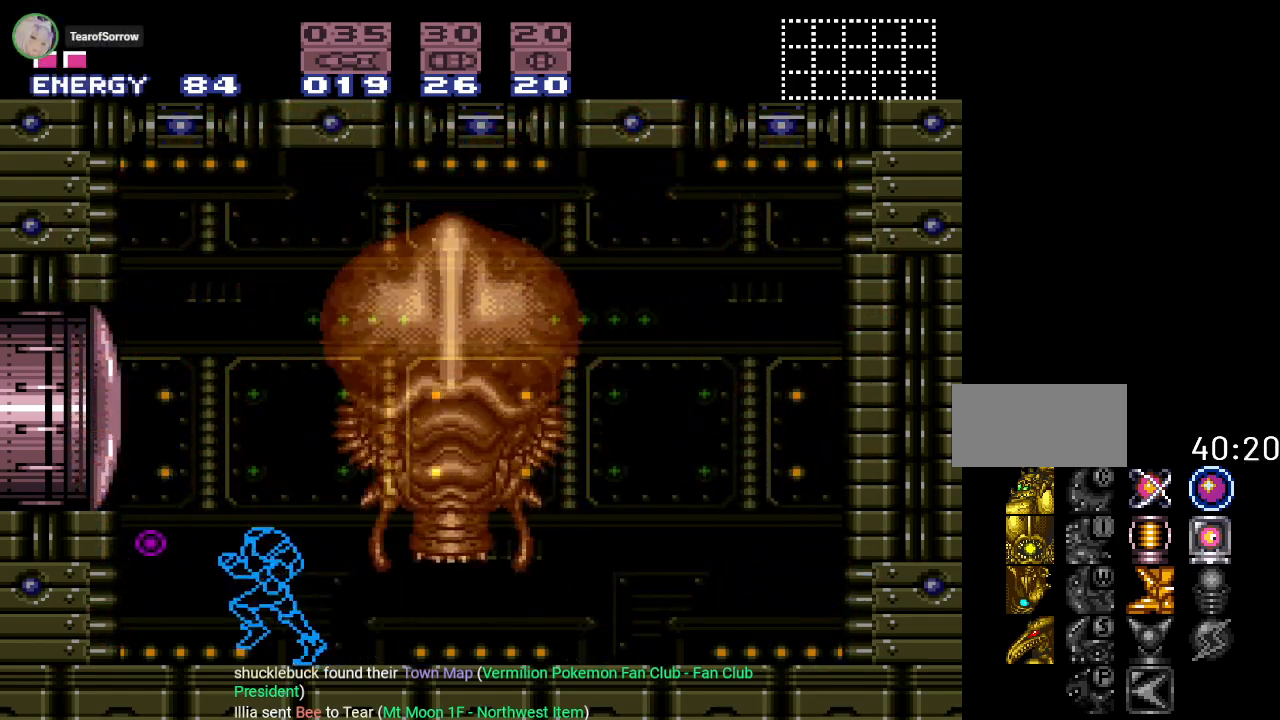
{"buttons": ["SELECT"], "events": [[67, "DPAD_LEFT", "up"], [234, "DPAD_RIGHT", "down"], [317, "DPAD_RIGHT", "up"], [467, "SELECT", "down"]]}
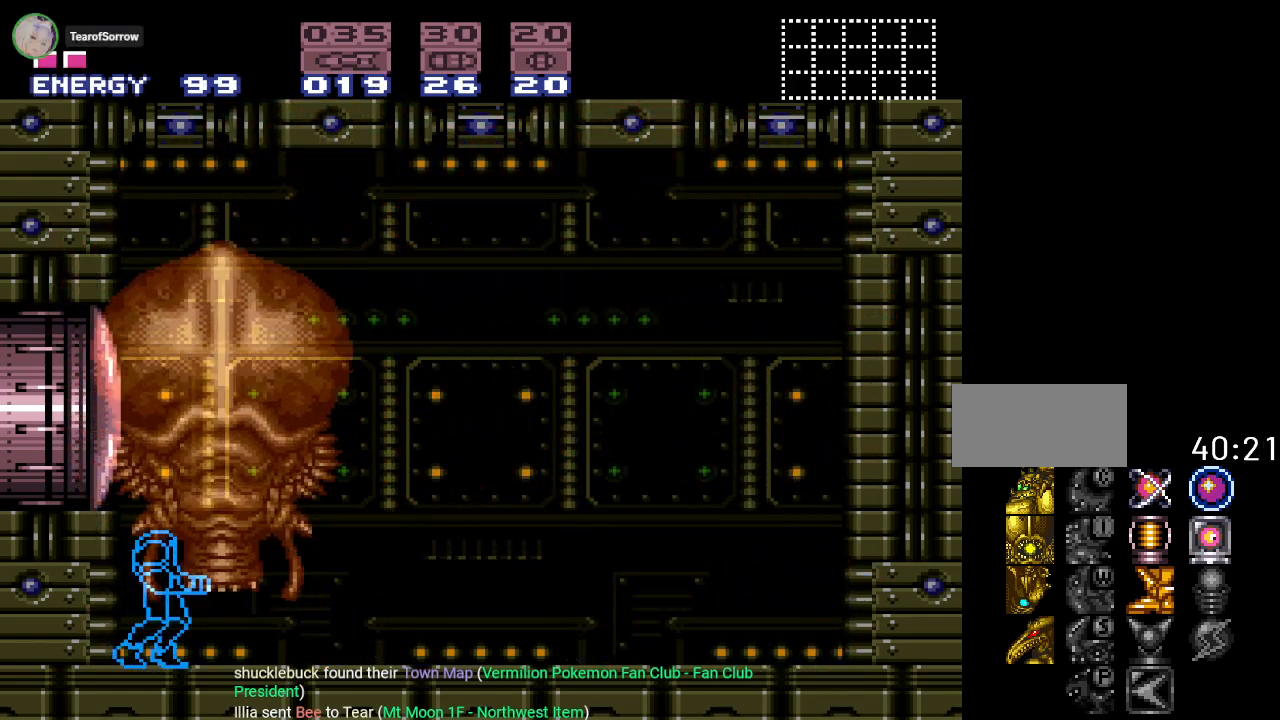
{"buttons": [], "events": [[101, "SELECT", "up"], [317, "X", "down"], [418, "X", "up"]]}
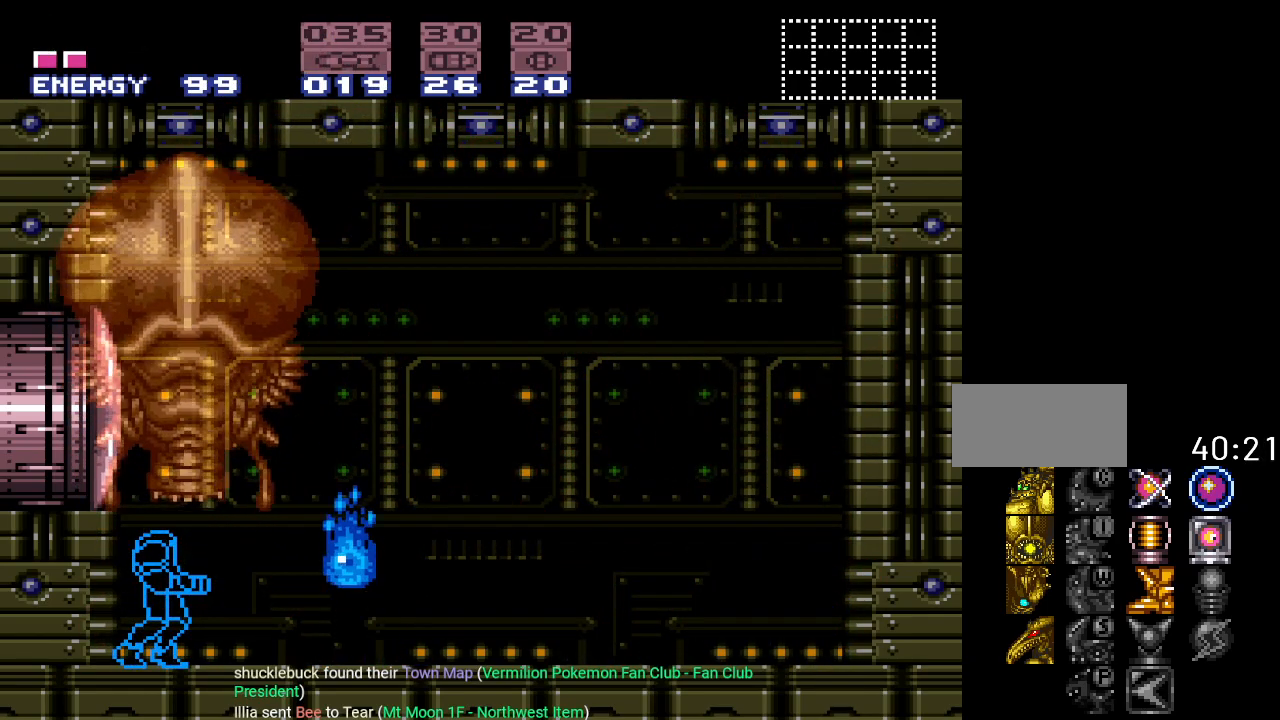
{"buttons": ["A", "R1"], "events": [[17, "A", "down"], [167, "A", "up"], [250, "SELECT", "down"], [284, "B", "down"], [350, "SELECT", "up"], [450, "A", "down"], [467, "B", "up"], [467, "R1", "down"]]}
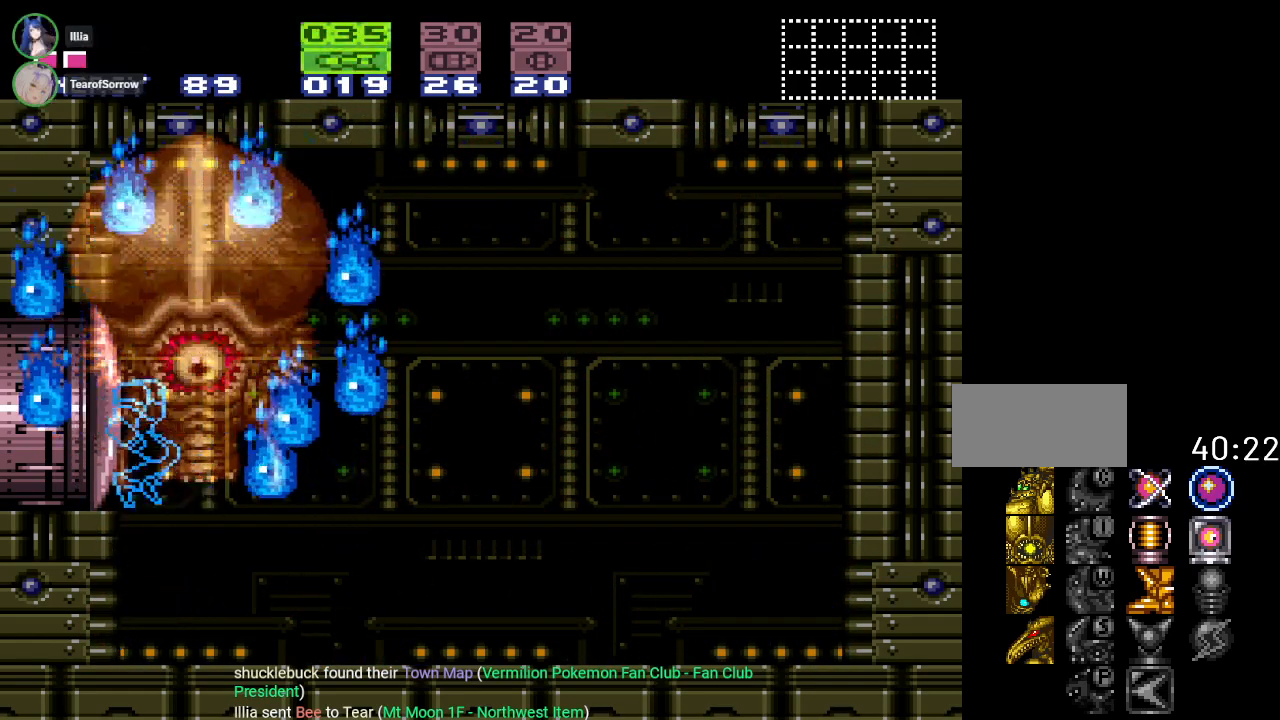
{"buttons": ["A", "DPAD_UP"], "events": [[134, "A", "up"], [184, "DPAD_UP", "down"], [251, "DPAD_RIGHT", "down"], [251, "DPAD_UP", "up"], [251, "R1", "up"], [418, "DPAD_RIGHT", "up"], [418, "DPAD_UP", "down"], [451, "A", "down"]]}
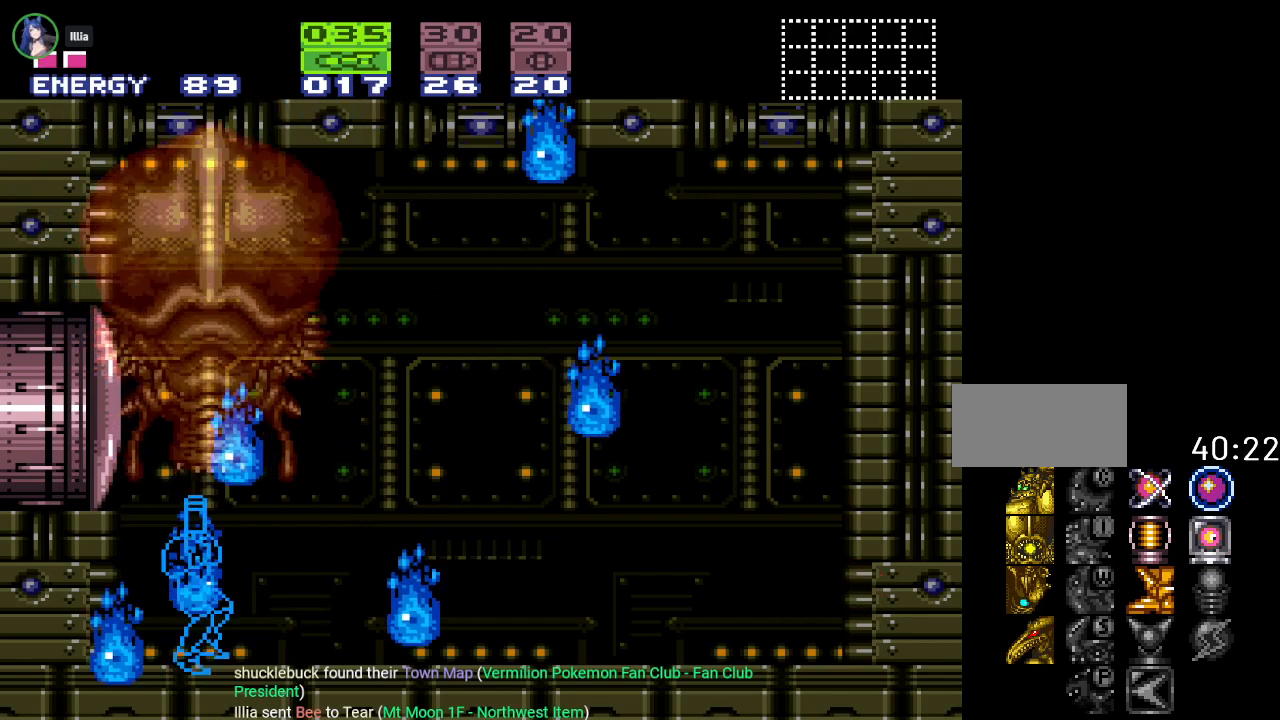
{"buttons": ["DPAD_RIGHT"], "events": [[67, "A", "up"], [133, "A", "down"], [267, "A", "up"], [350, "DPAD_RIGHT", "down"], [350, "DPAD_UP", "up"]]}
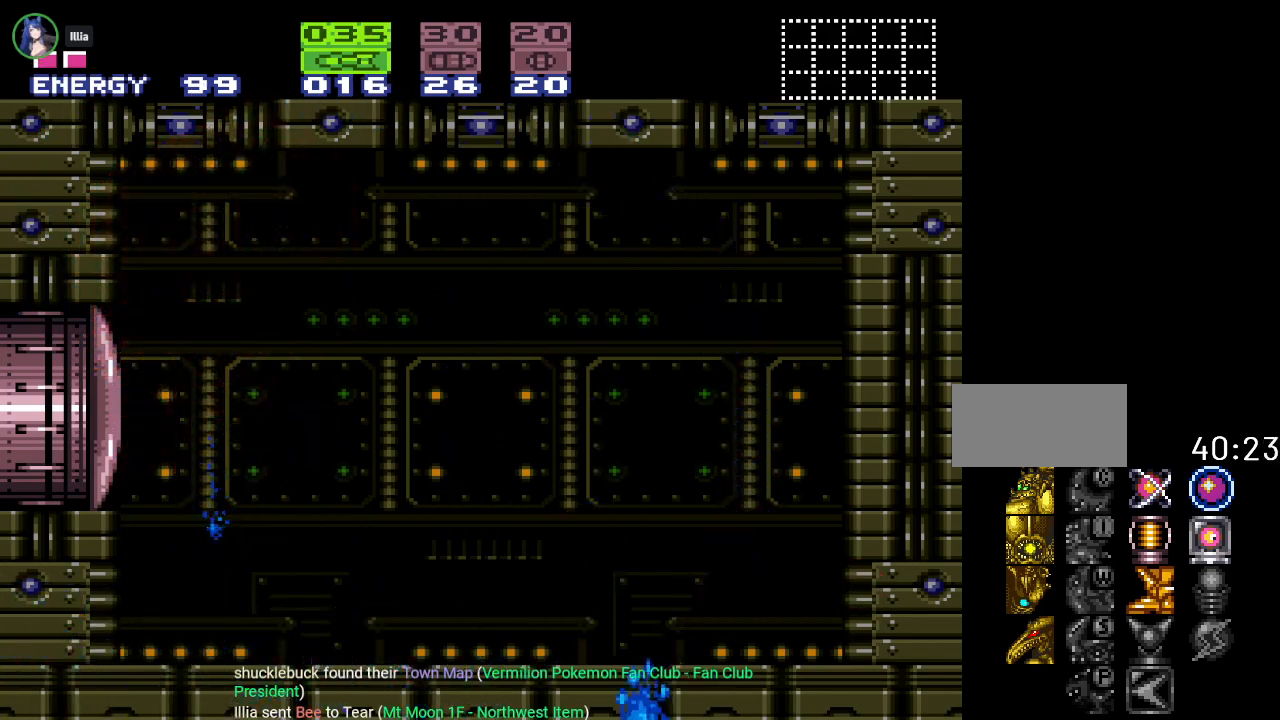
{"buttons": ["DPAD_LEFT"], "events": [[34, "X", "down"], [201, "DPAD_RIGHT", "up"], [201, "X", "up"], [267, "DPAD_LEFT", "down"]]}
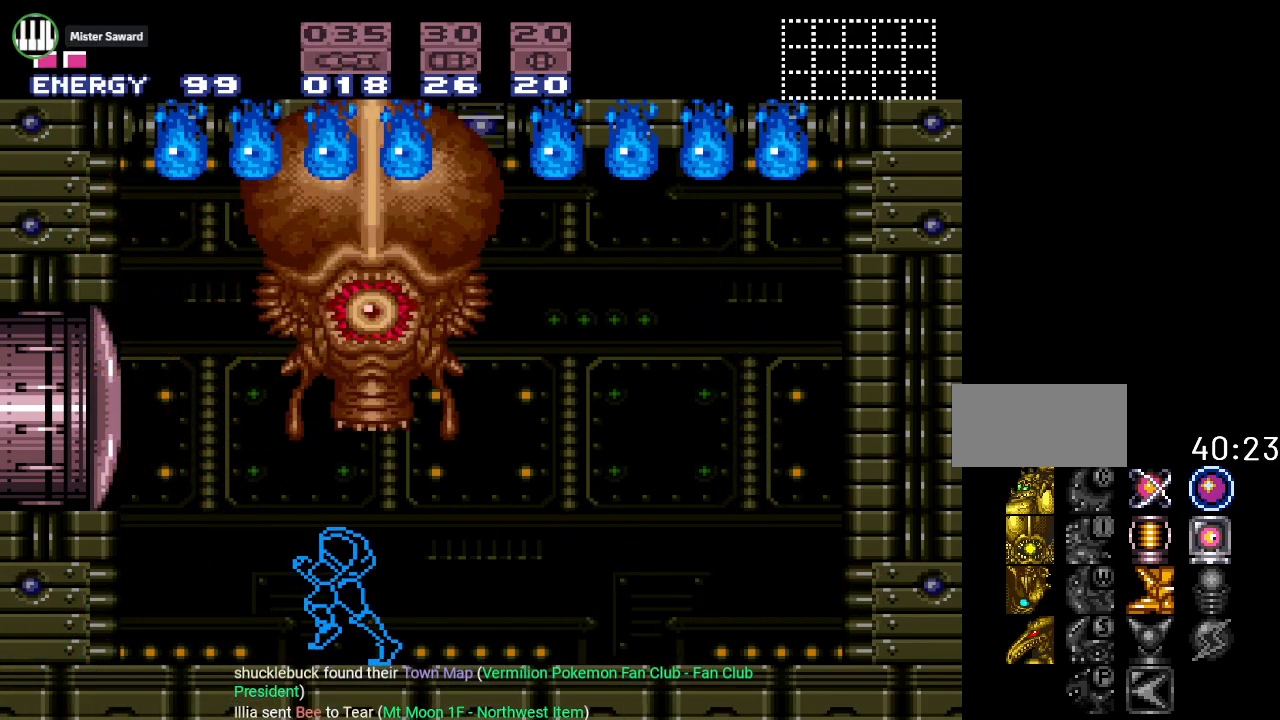
{"buttons": [], "events": [[317, "DPAD_LEFT", "up"], [350, "DPAD_RIGHT", "down"], [450, "DPAD_RIGHT", "up"]]}
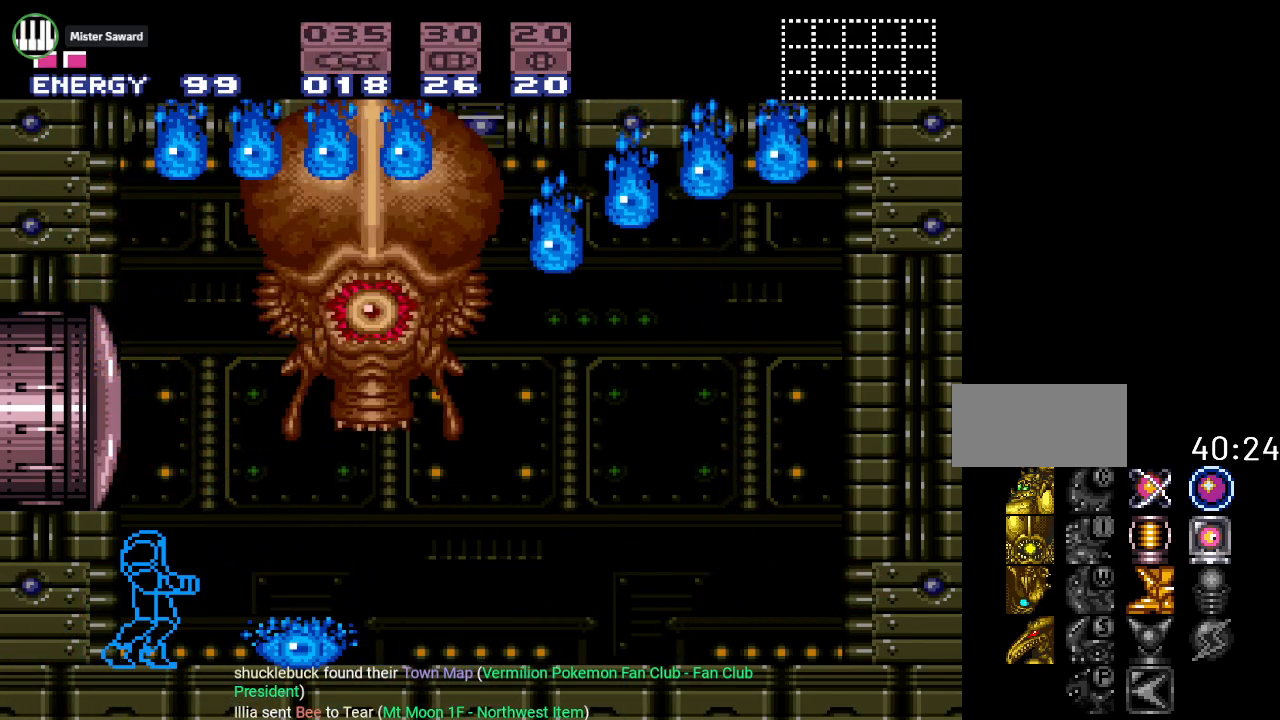
{"buttons": ["A", "R1", "DPAD_RIGHT"], "events": [[34, "SELECT", "down"], [134, "B", "down"], [134, "SELECT", "up"], [151, "R1", "down"], [251, "A", "down"], [317, "B", "up"], [384, "DPAD_RIGHT", "down"], [418, "A", "up"], [501, "A", "down"]]}
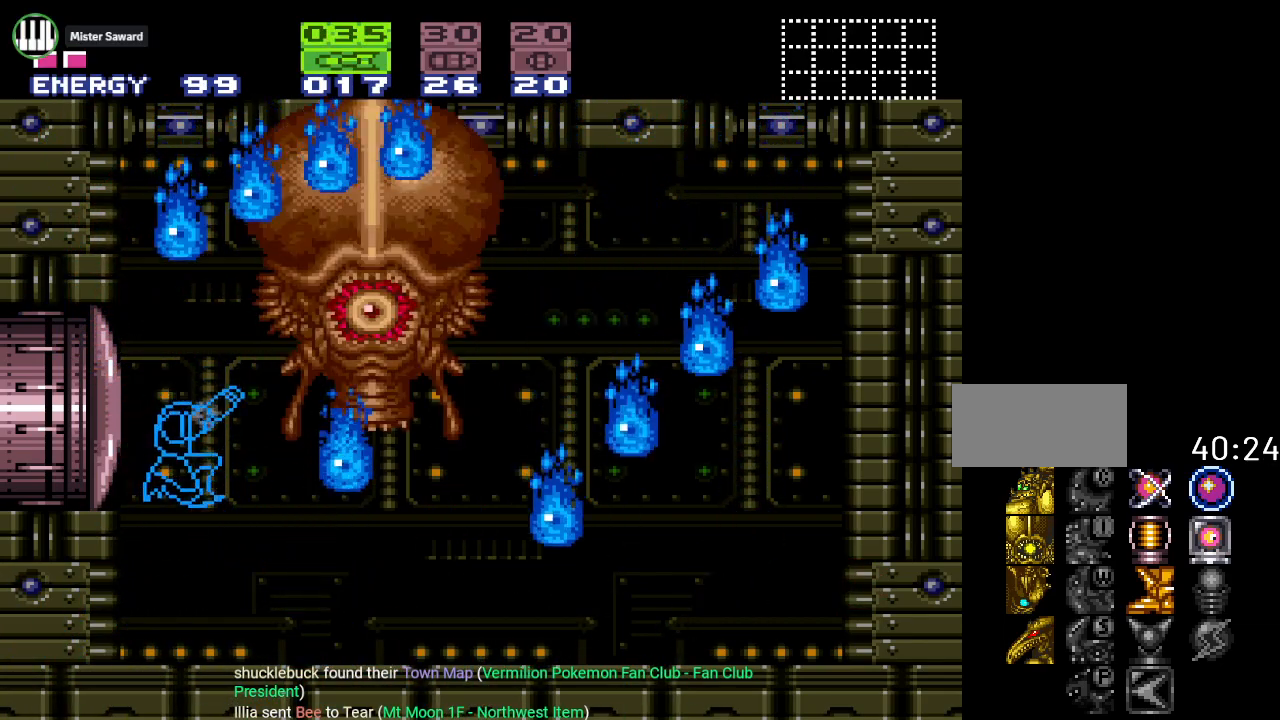
{"buttons": ["DPAD_RIGHT"], "events": [[100, "DPAD_RIGHT", "up"], [133, "A", "up"], [350, "DPAD_RIGHT", "down"], [467, "R1", "up"]]}
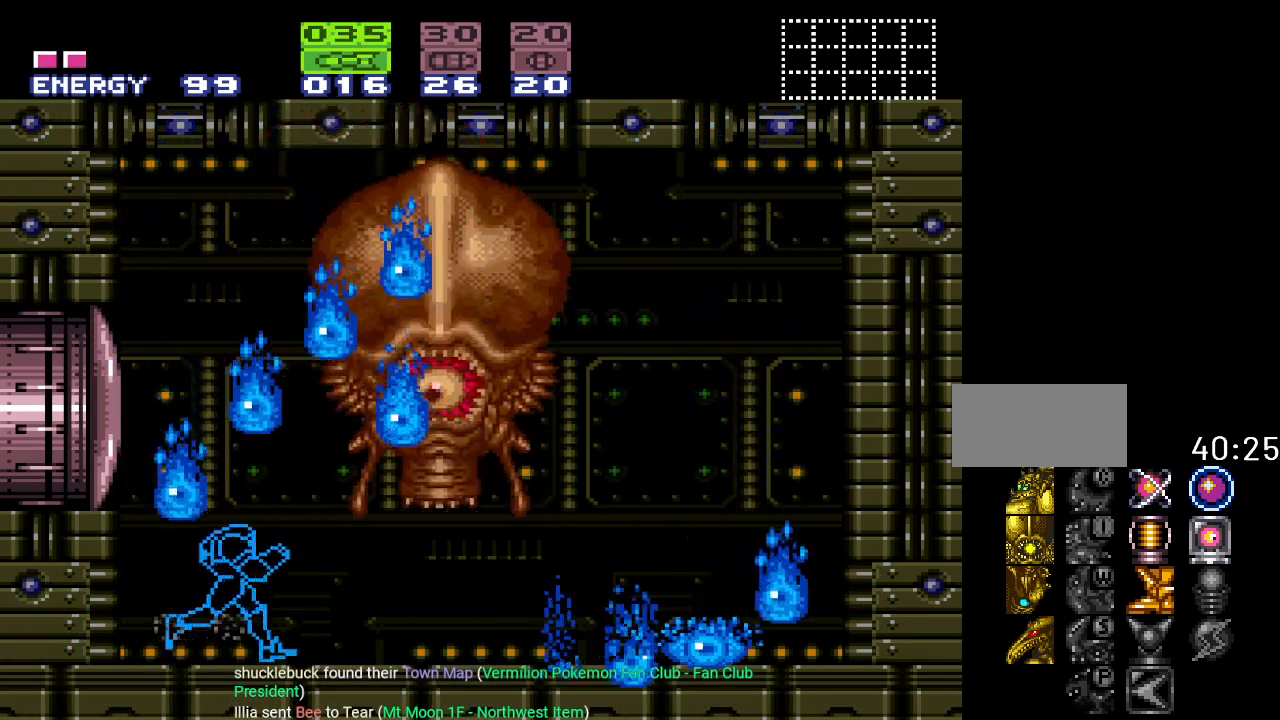
{"buttons": ["DPAD_RIGHT"], "events": [[34, "DPAD_RIGHT", "up"], [134, "A", "down"], [184, "DPAD_RIGHT", "down"], [267, "A", "up"], [317, "A", "down"], [451, "A", "up"]]}
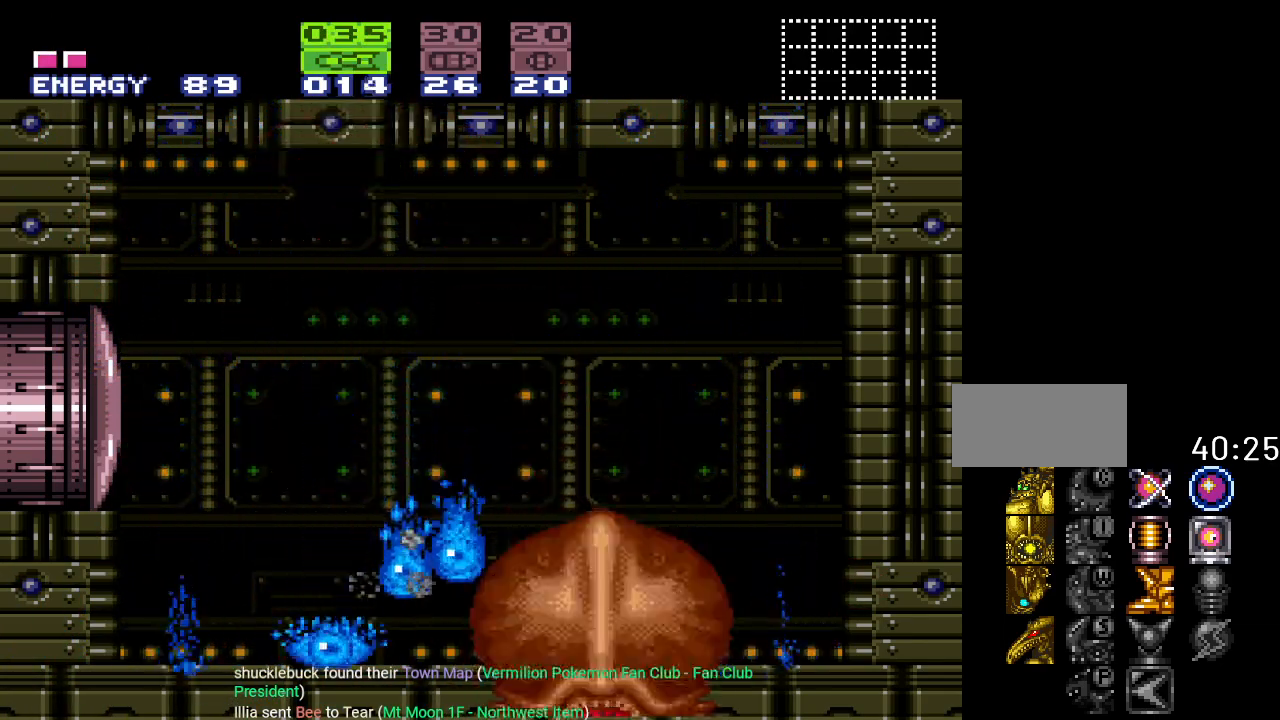
{"buttons": [], "events": [[33, "A", "down"], [67, "DPAD_RIGHT", "up"], [167, "A", "up"], [217, "A", "down"], [317, "A", "up"]]}